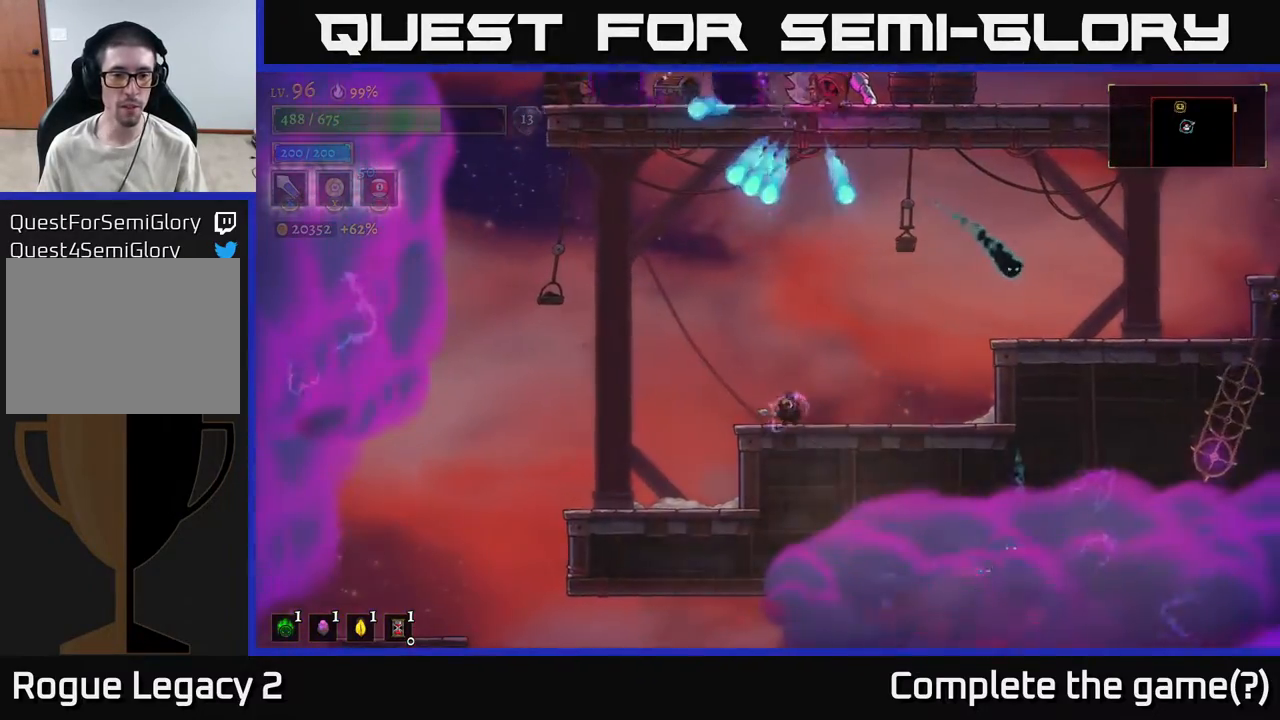
Gameplay with a controller (Xbox layout); each line is a JSON object with the inputs held at the frame after it. "events" lists button and stick changes between this image and that frame as [ms after this image, input, new state], when the widget could be followed in between.
{"buttons": [], "left_stick": "center", "right_stick": "center", "events": [[167, "left_stick", "right"], [400, "left_stick", "left"], [500, "left_stick", "center"]]}
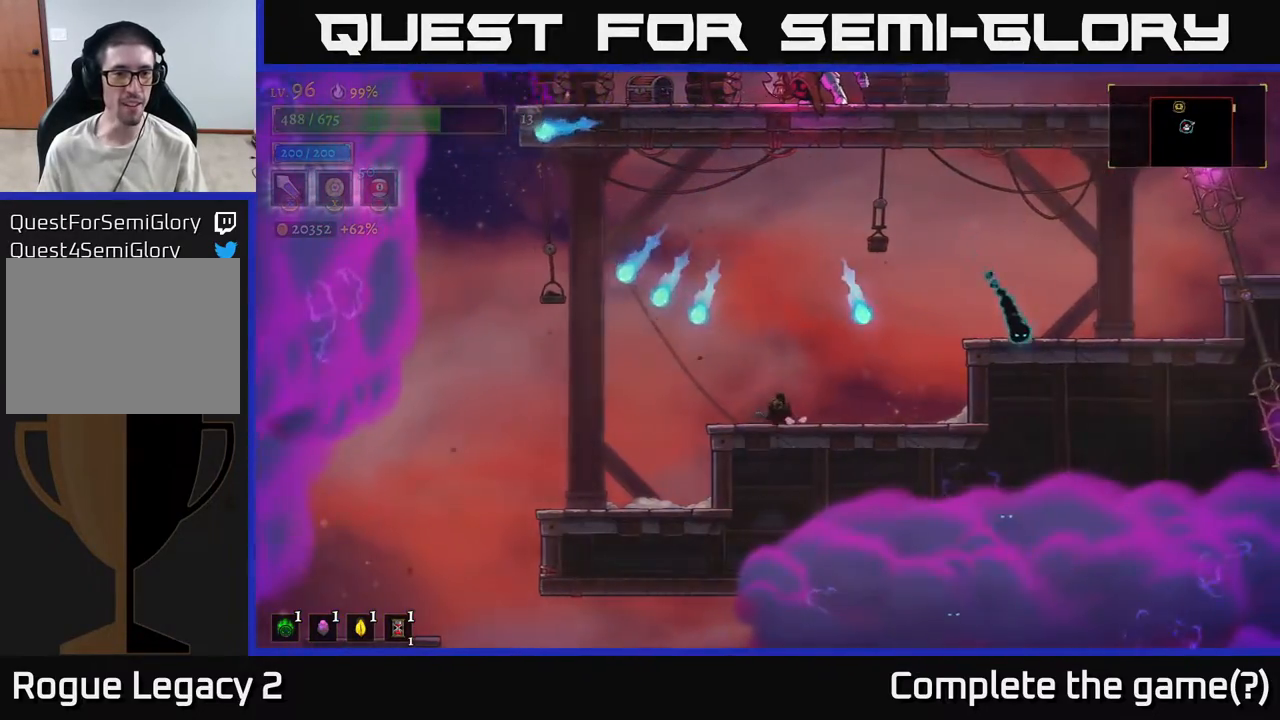
{"buttons": ["A"], "left_stick": "left", "right_stick": "center", "events": [[250, "left_stick", "left"], [467, "A", "down"]]}
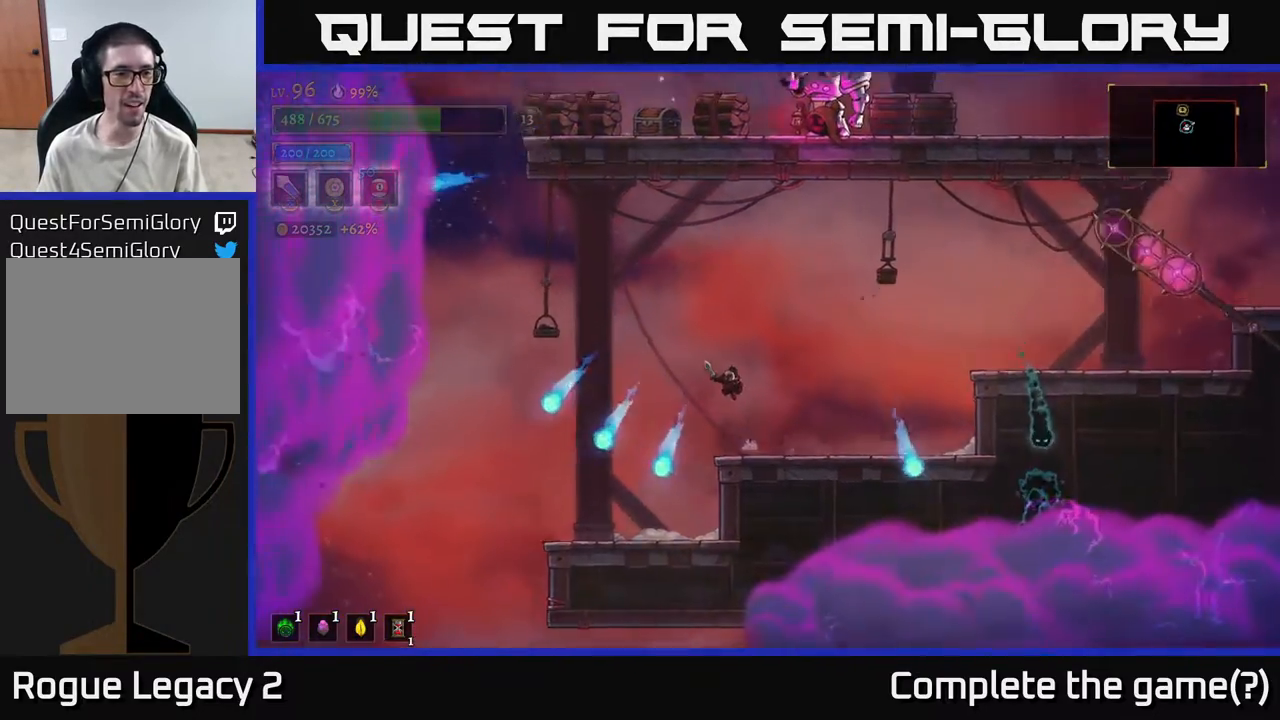
{"buttons": ["A"], "left_stick": "left", "right_stick": "center", "events": []}
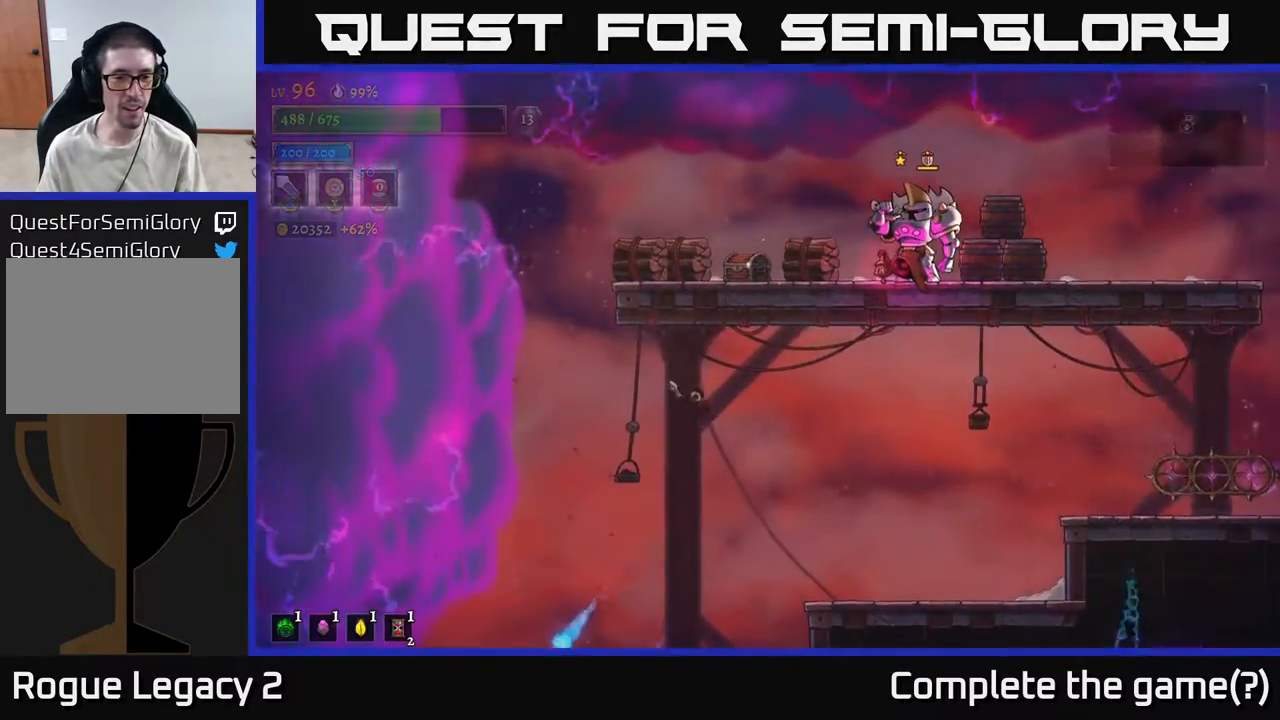
{"buttons": [], "left_stick": "center", "right_stick": "center", "events": [[200, "A", "up"], [267, "left_stick", "center"]]}
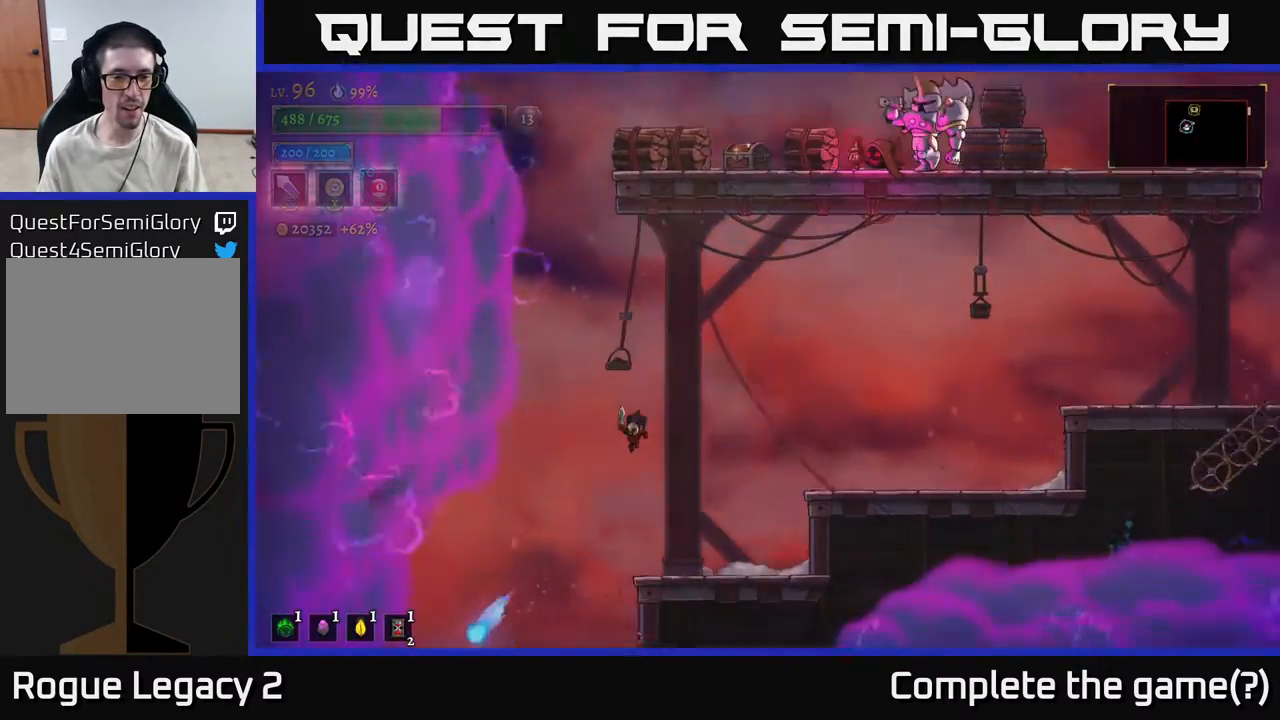
{"buttons": ["A"], "left_stick": "right", "right_stick": "center", "events": [[117, "left_stick", "right"], [133, "A", "down"]]}
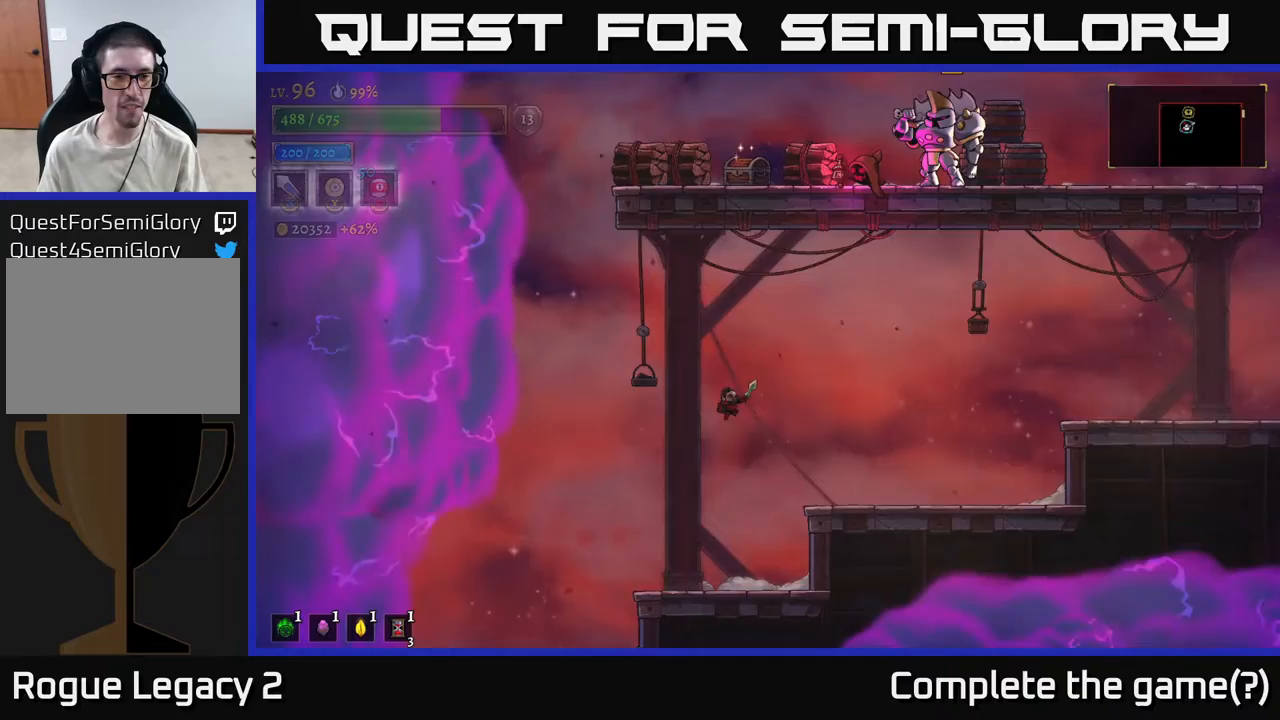
{"buttons": [], "left_stick": "right", "right_stick": "center", "events": [[283, "A", "up"]]}
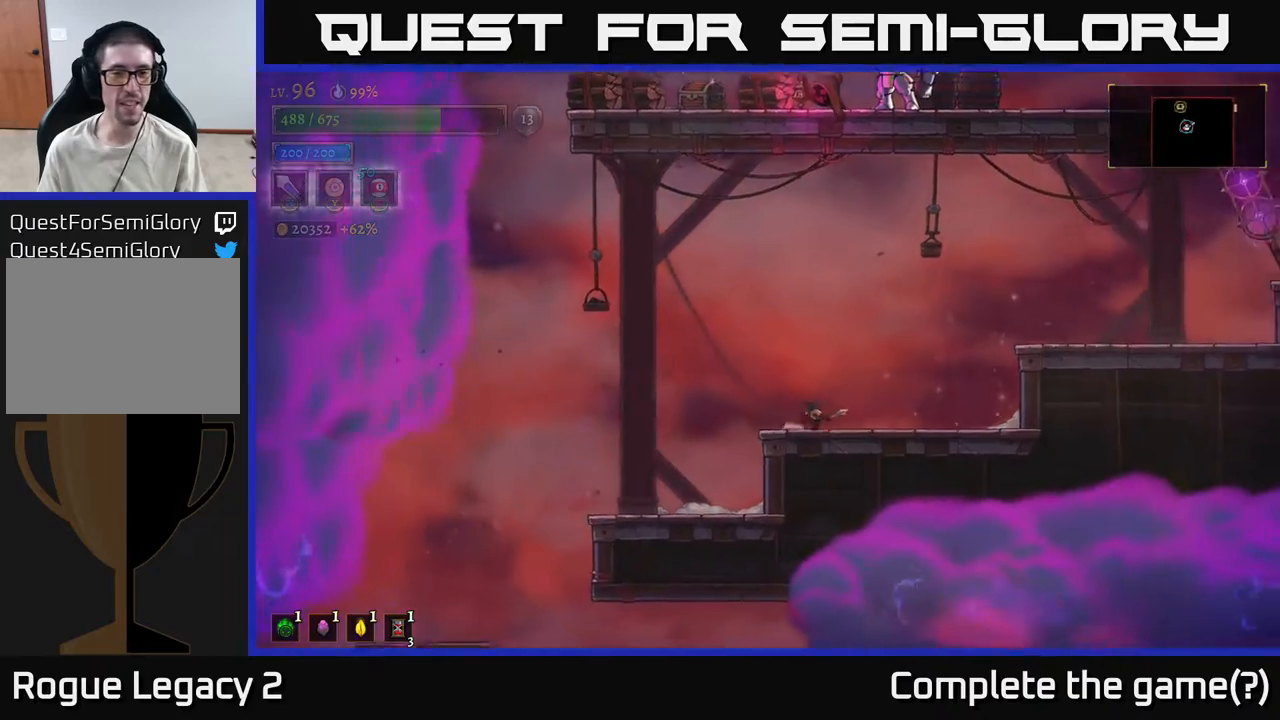
{"buttons": ["A"], "left_stick": "right", "right_stick": "center", "events": [[133, "left_stick", "center"], [167, "A", "down"], [300, "left_stick", "right"]]}
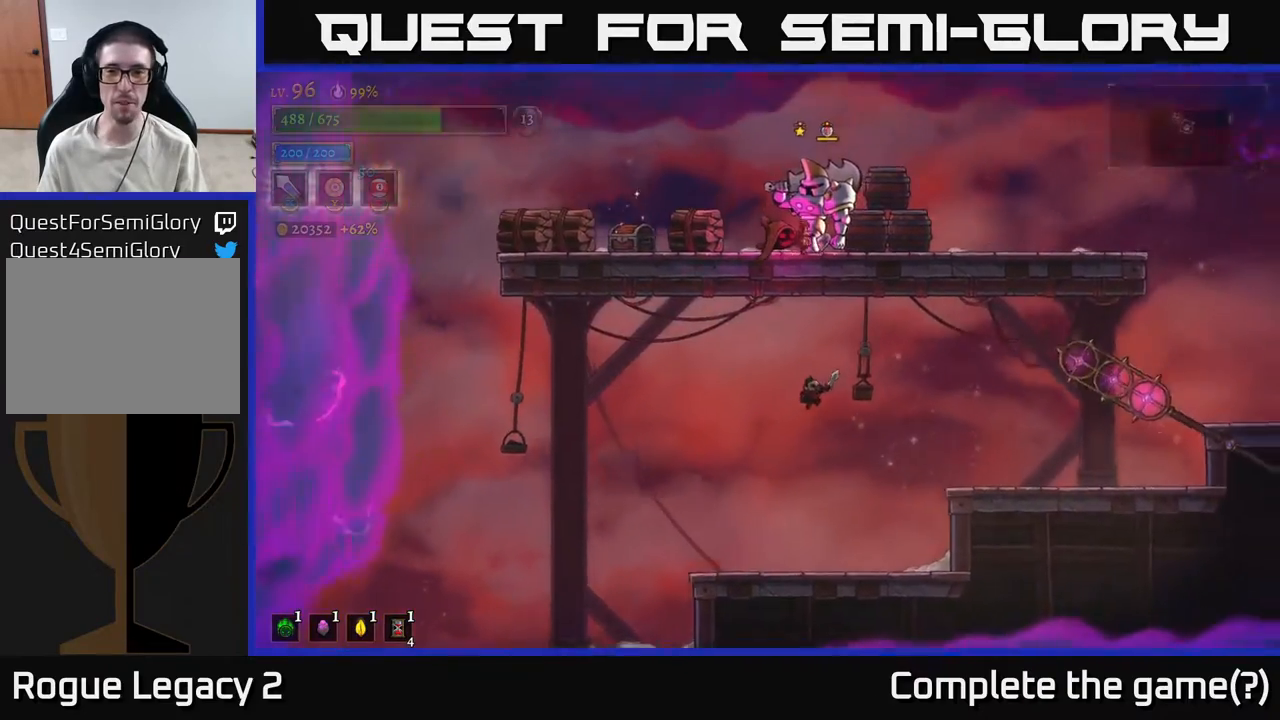
{"buttons": [], "left_stick": "center", "right_stick": "center", "events": [[117, "left_stick", "center"], [200, "left_stick", "left"], [233, "A", "up"], [350, "left_stick", "center"]]}
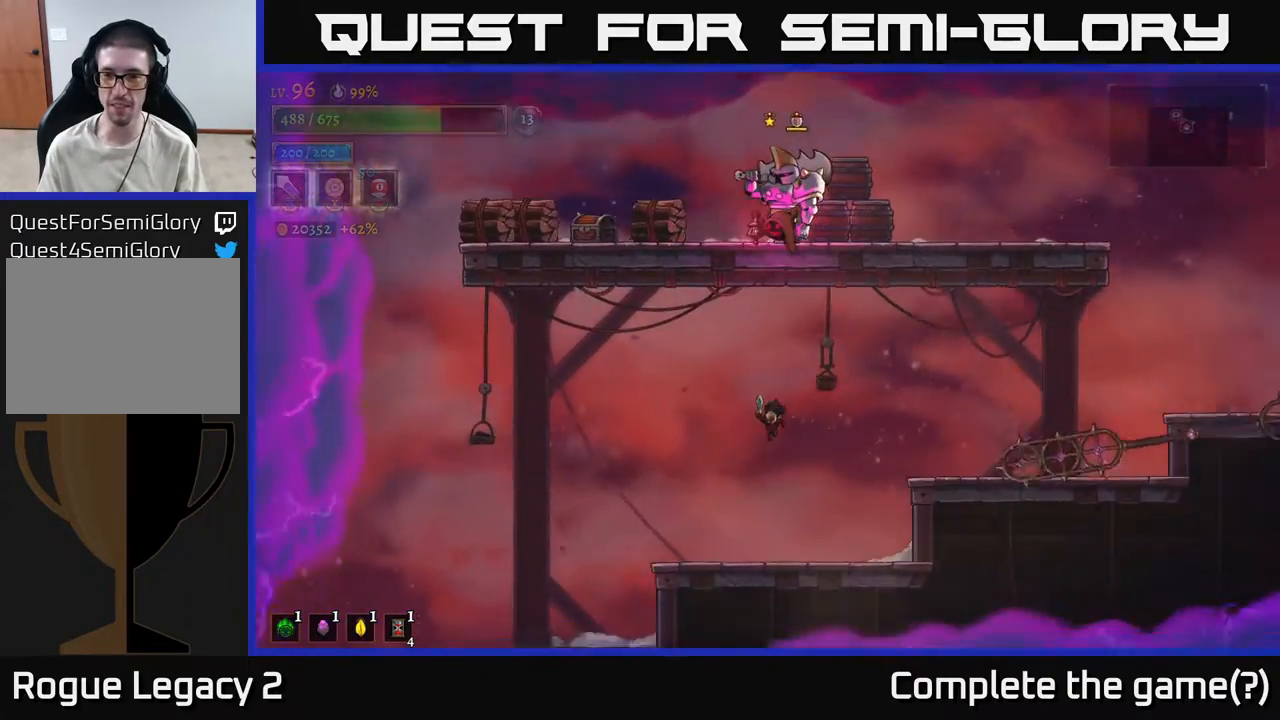
{"buttons": ["A"], "left_stick": "right", "right_stick": "center", "events": [[167, "left_stick", "right"], [383, "A", "down"]]}
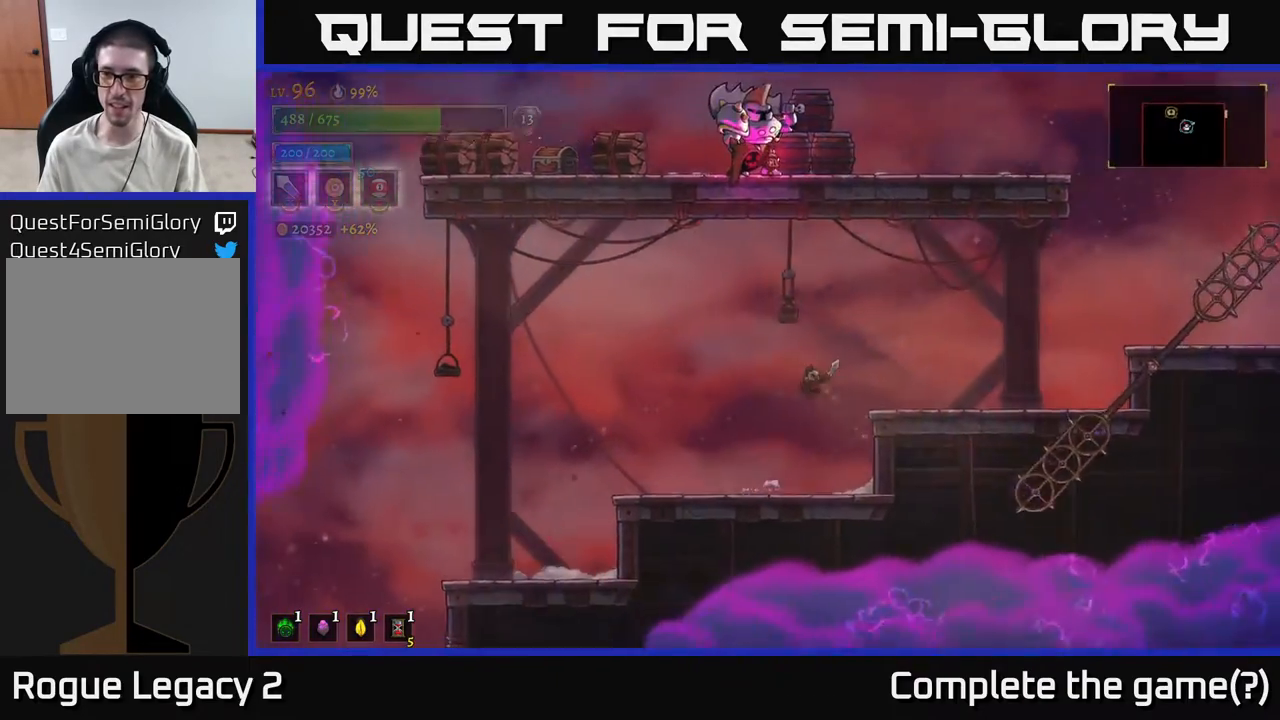
{"buttons": [], "left_stick": "center", "right_stick": "center", "events": [[50, "A", "up"], [433, "left_stick", "center"]]}
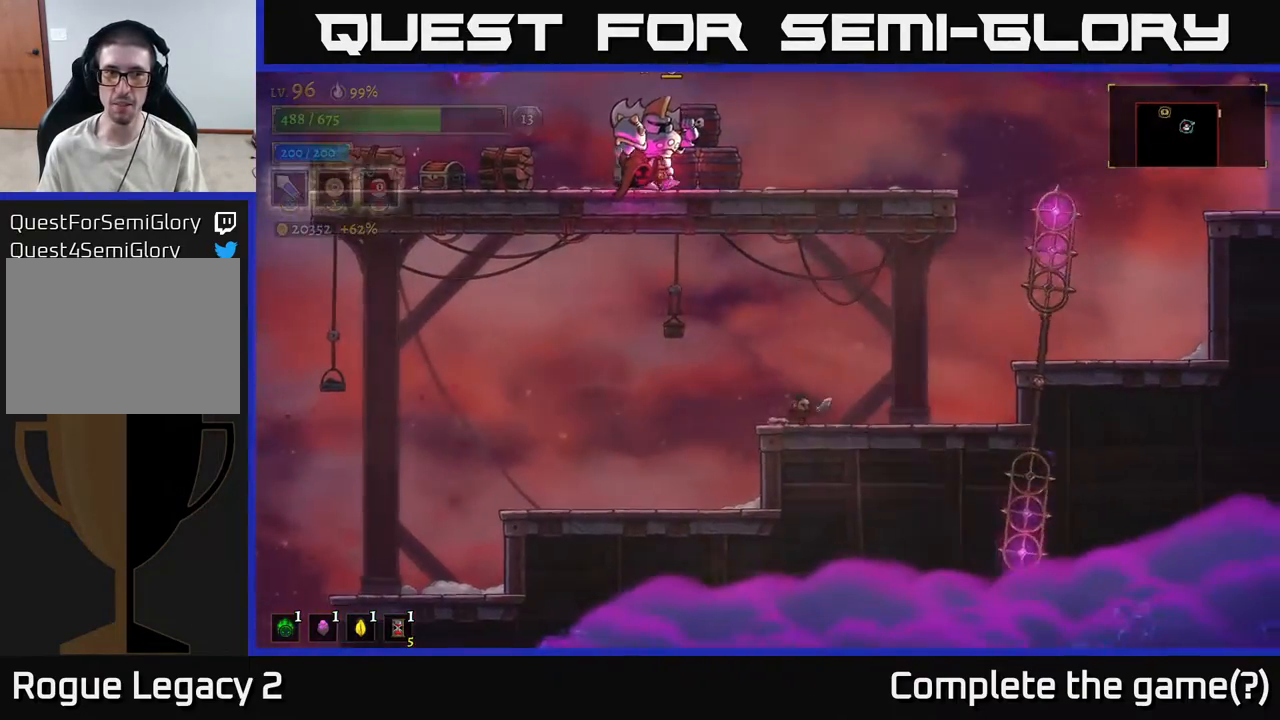
{"buttons": [], "left_stick": "center", "right_stick": "center", "events": []}
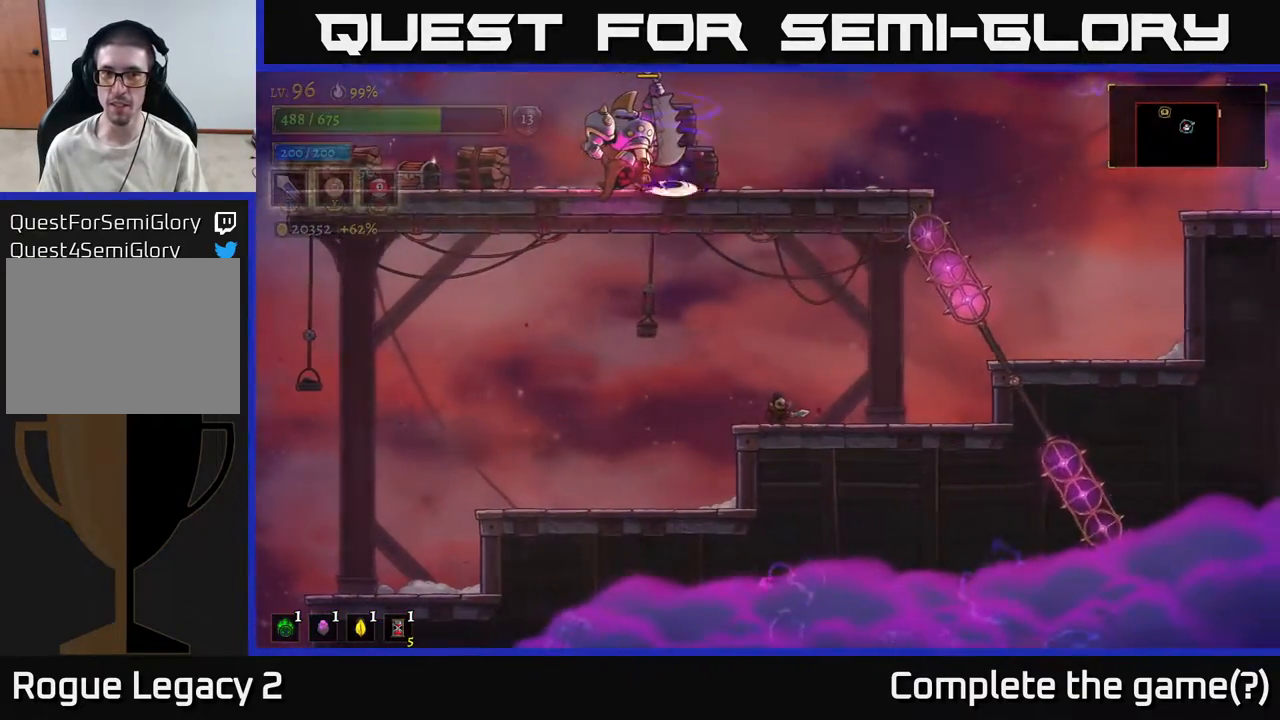
{"buttons": [], "left_stick": "center", "right_stick": "center", "events": [[167, "left_stick", "left"], [350, "left_stick", "center"]]}
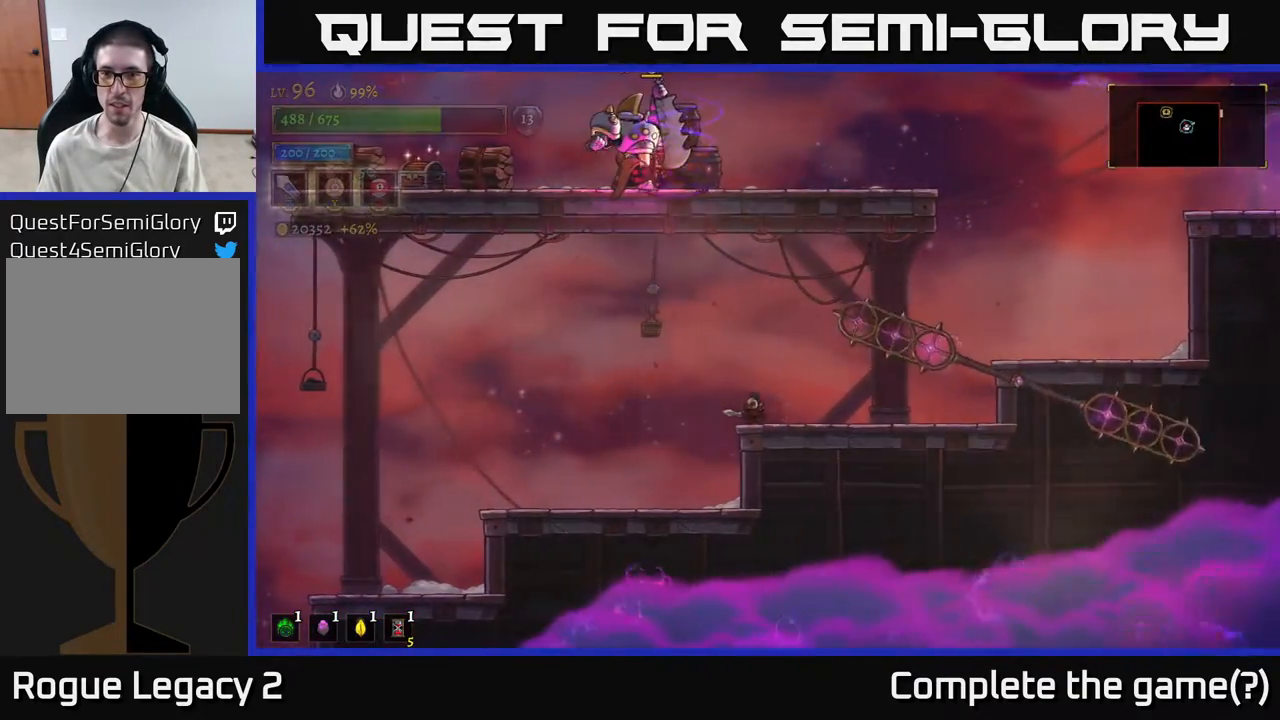
{"buttons": [], "left_stick": "right", "right_stick": "center", "events": [[217, "A", "down"], [267, "left_stick", "right"], [400, "A", "up"]]}
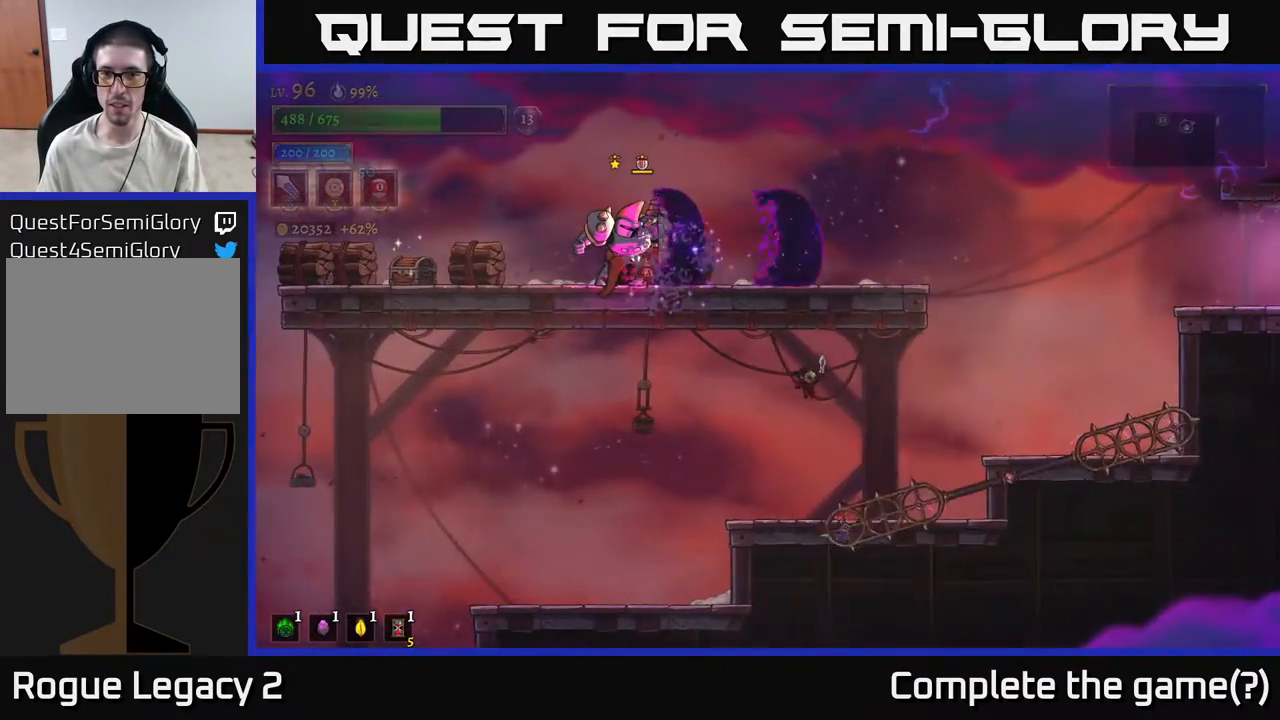
{"buttons": [], "left_stick": "center", "right_stick": "center", "events": [[67, "left_stick", "center"]]}
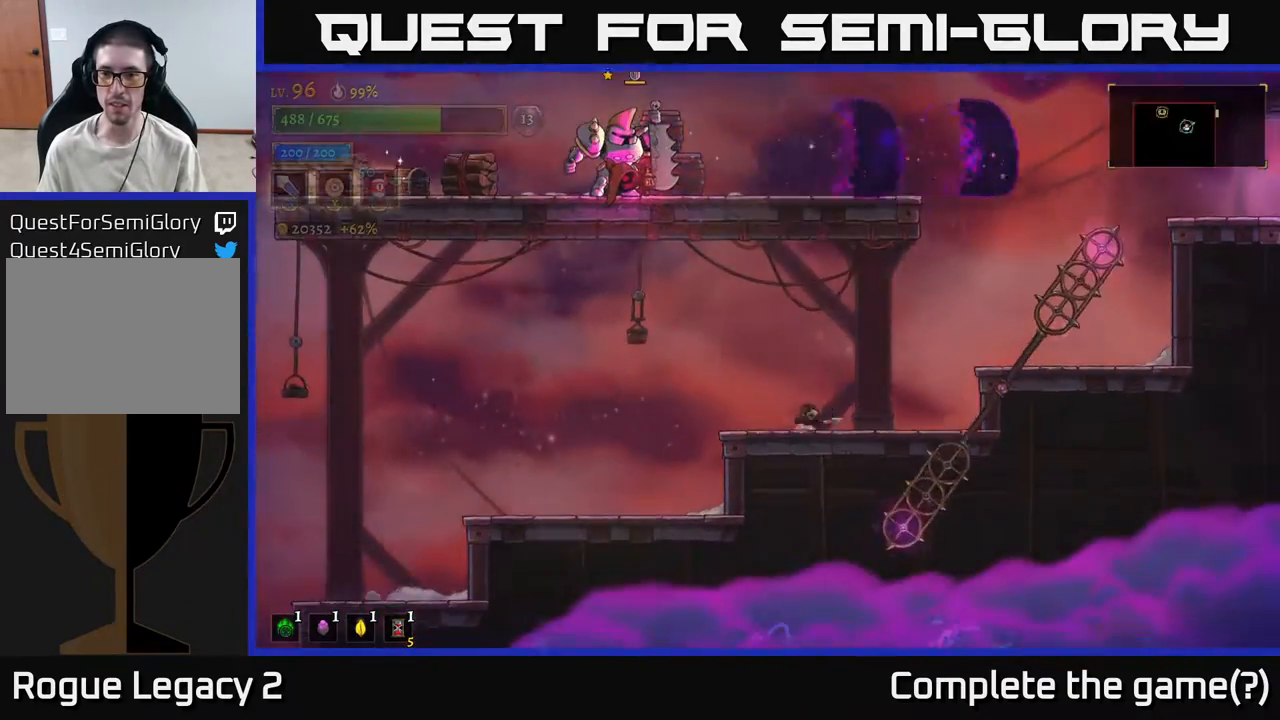
{"buttons": [], "left_stick": "right", "right_stick": "center", "events": [[17, "left_stick", "right"]]}
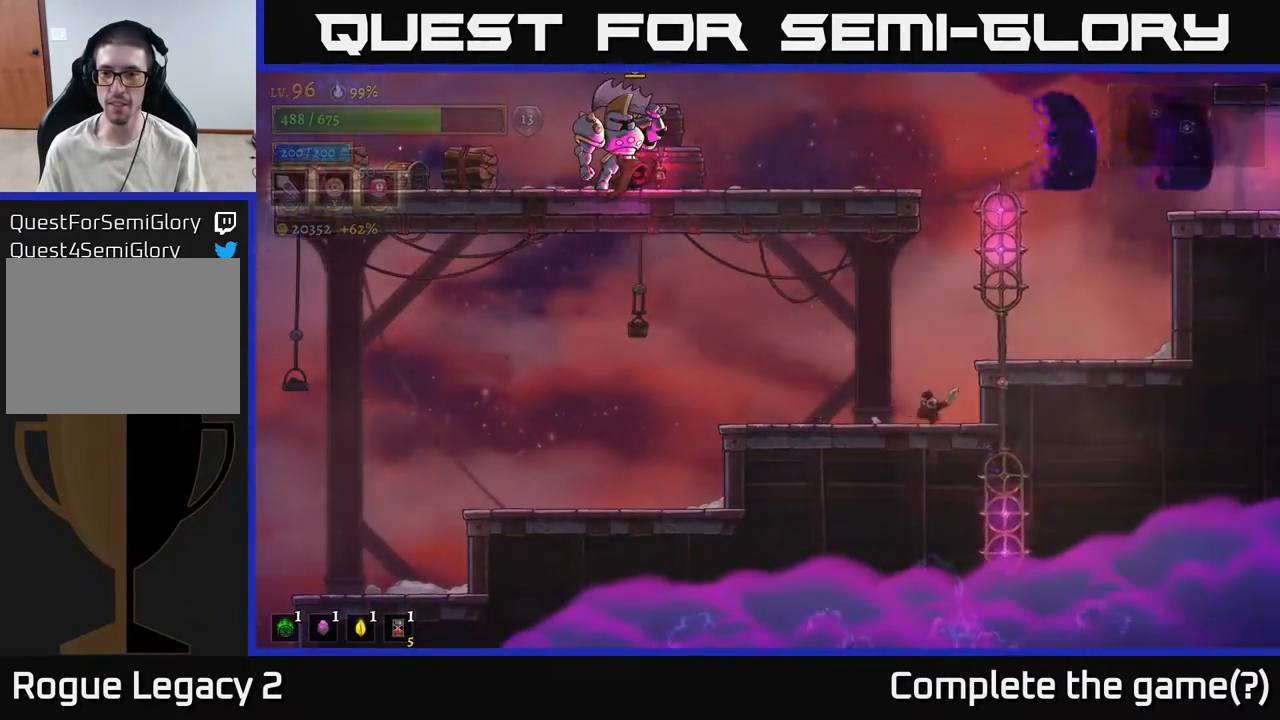
{"buttons": ["A"], "left_stick": "right", "right_stick": "center", "events": [[67, "left_stick", "center"], [350, "left_stick", "right"], [483, "A", "down"]]}
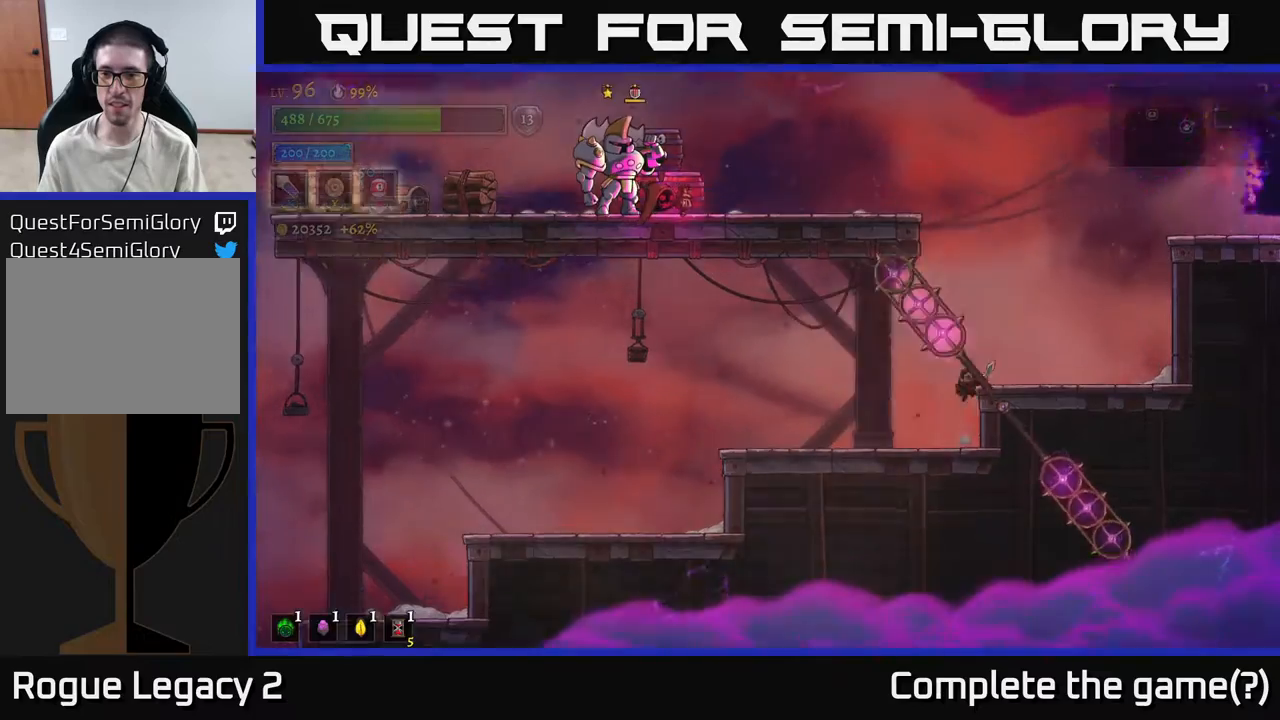
{"buttons": [], "left_stick": "center", "right_stick": "center", "events": [[67, "A", "up"], [333, "left_stick", "center"]]}
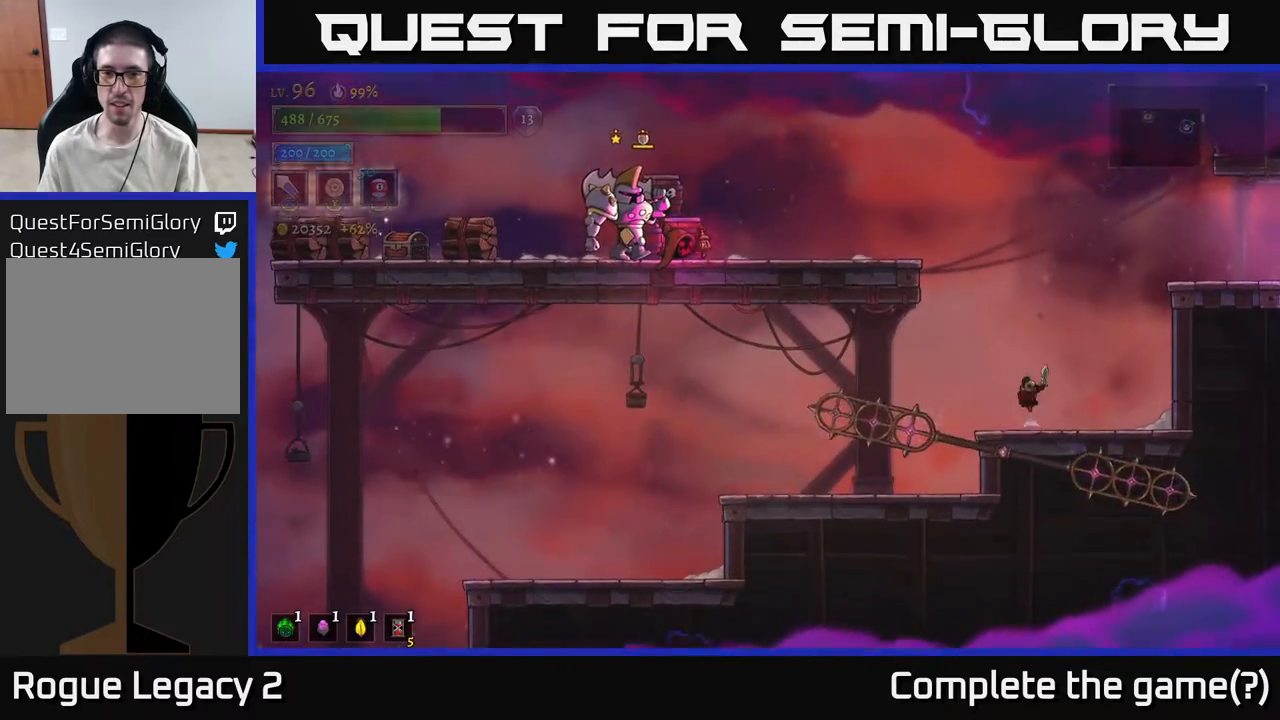
{"buttons": ["L2"], "left_stick": "left", "right_stick": "center", "events": [[33, "A", "down"], [50, "left_stick", "left"], [433, "A", "up"], [450, "L2", "down"]]}
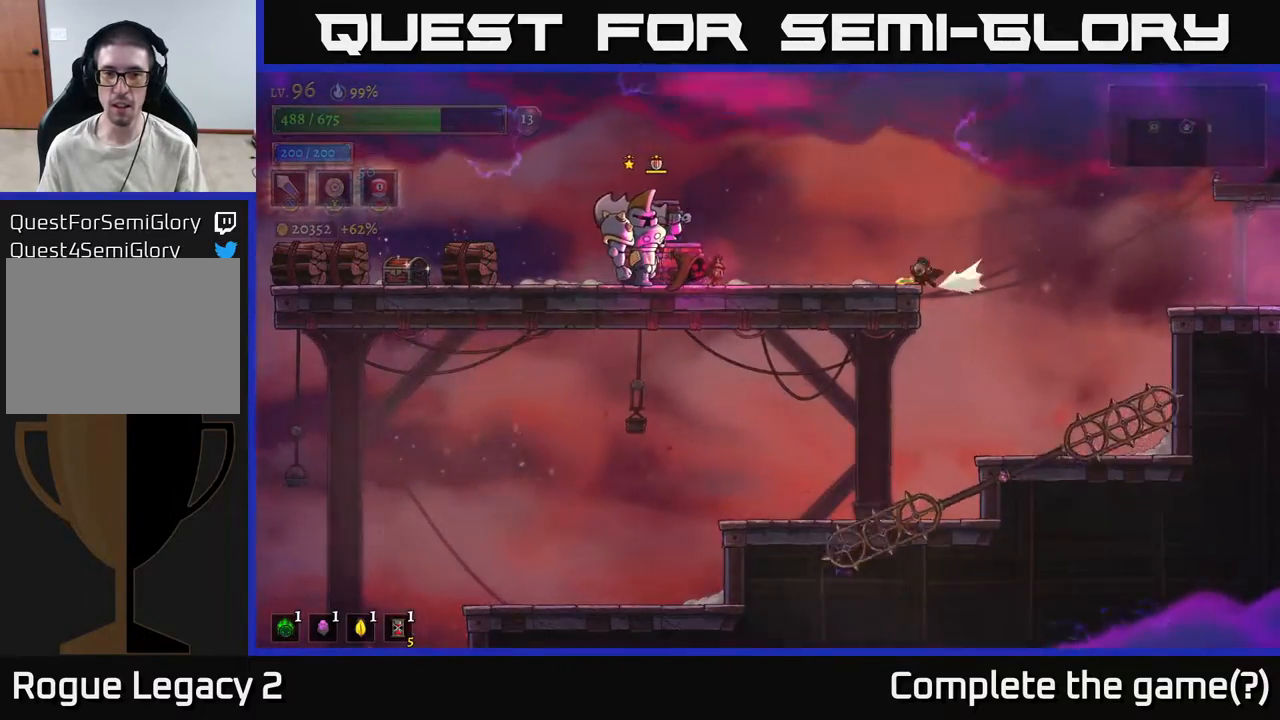
{"buttons": [], "left_stick": "left", "right_stick": "center", "events": [[167, "X", "down"], [300, "X", "up"], [367, "L2", "up"]]}
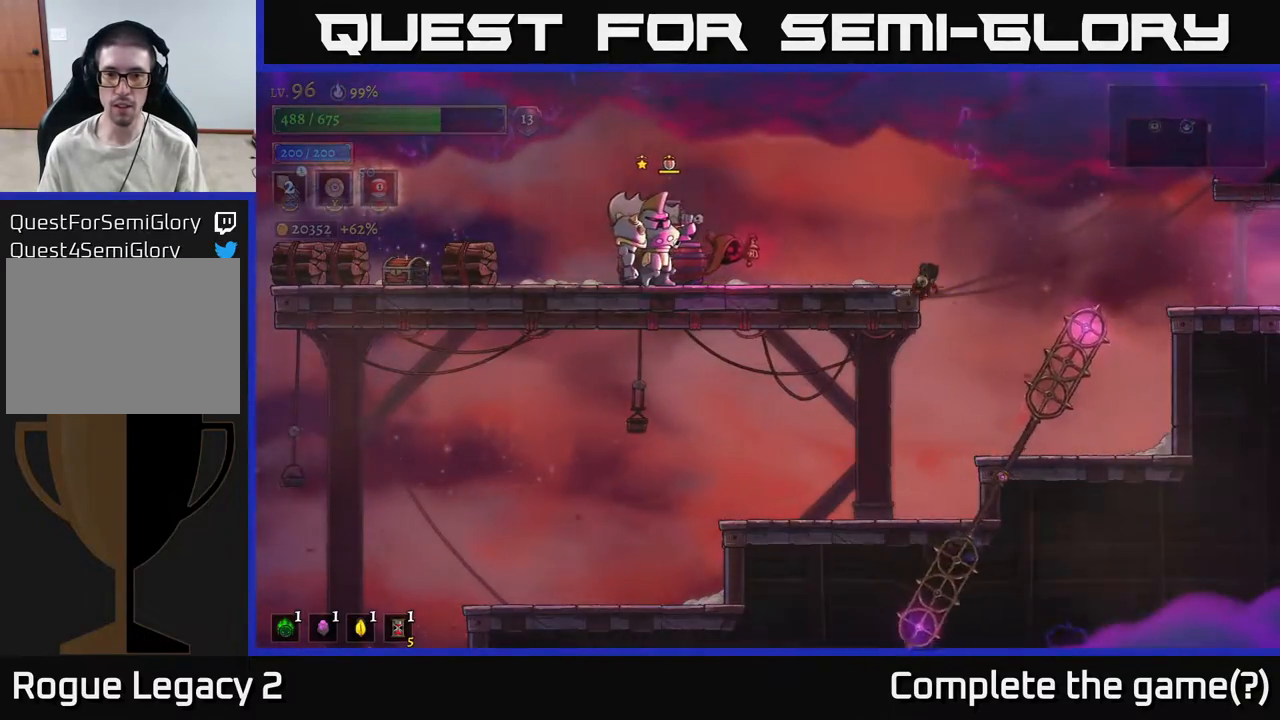
{"buttons": [], "left_stick": "center", "right_stick": "center", "events": [[50, "left_stick", "center"], [100, "left_stick", "right"], [200, "left_stick", "center"], [250, "left_stick", "left"], [467, "left_stick", "center"]]}
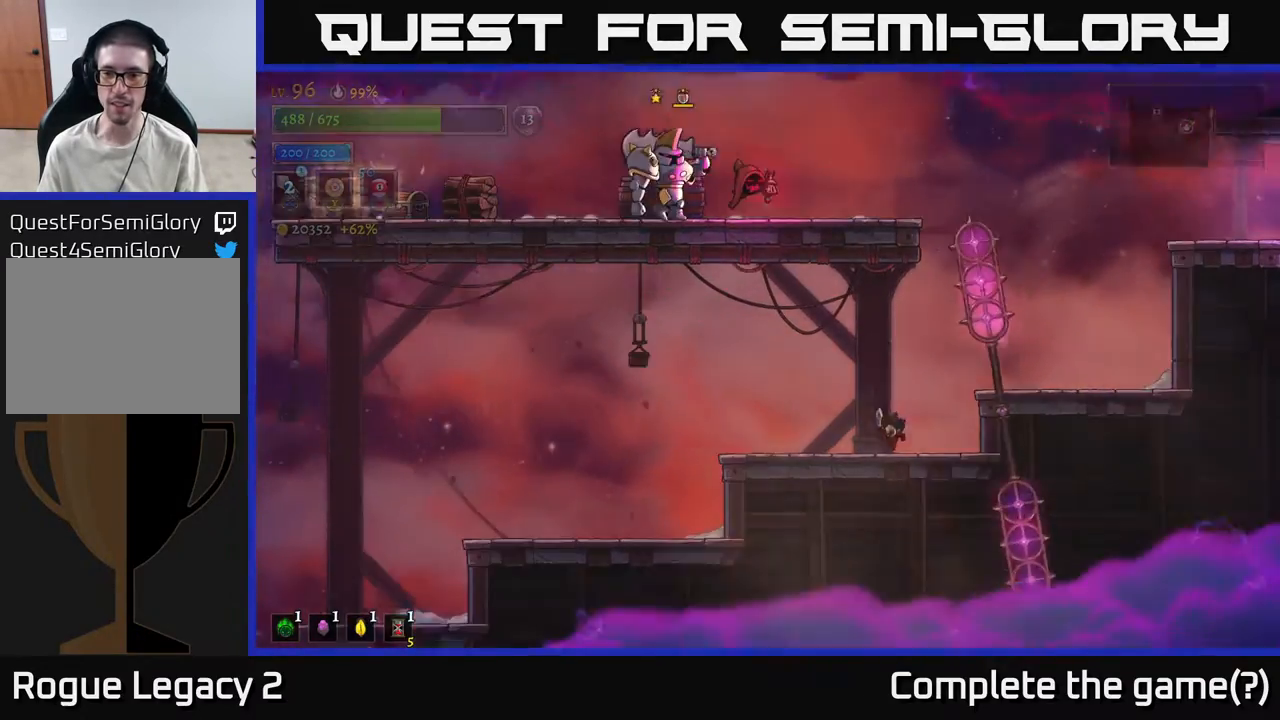
{"buttons": [], "left_stick": "center", "right_stick": "center", "events": [[17, "left_stick", "right"], [383, "left_stick", "center"]]}
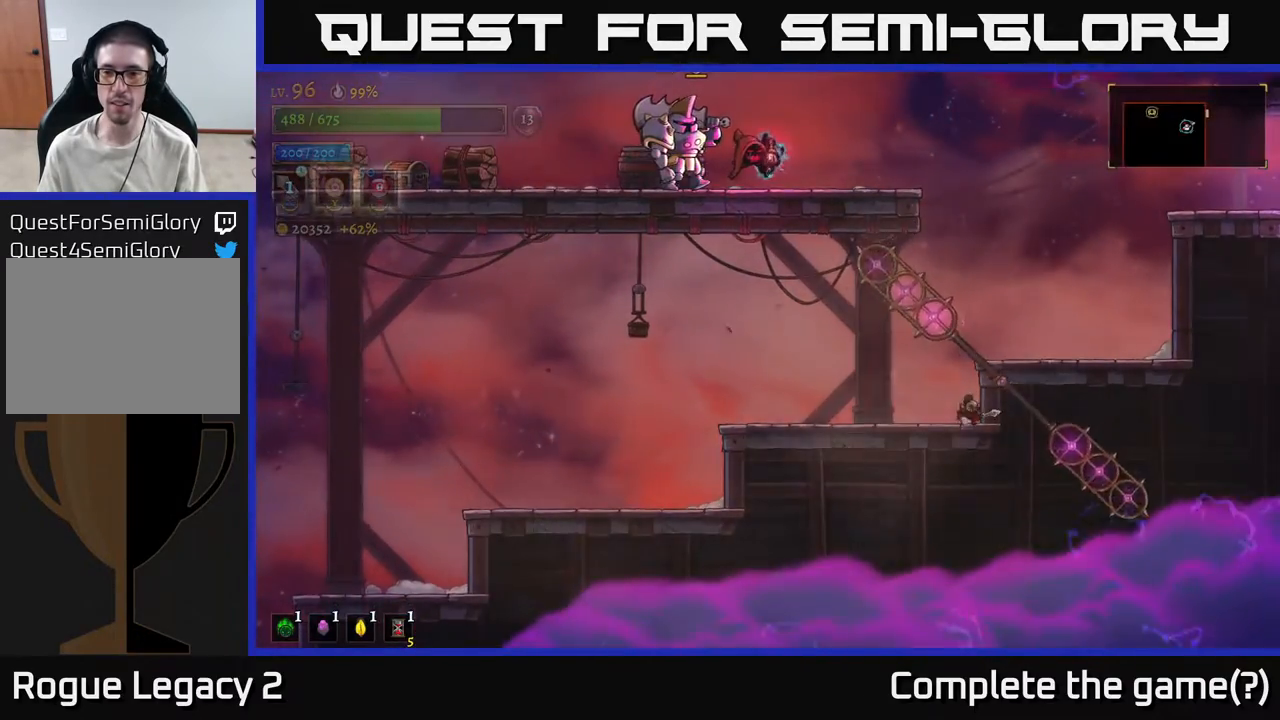
{"buttons": [], "left_stick": "right", "right_stick": "center", "events": [[183, "A", "down"], [350, "A", "up"], [400, "left_stick", "right"]]}
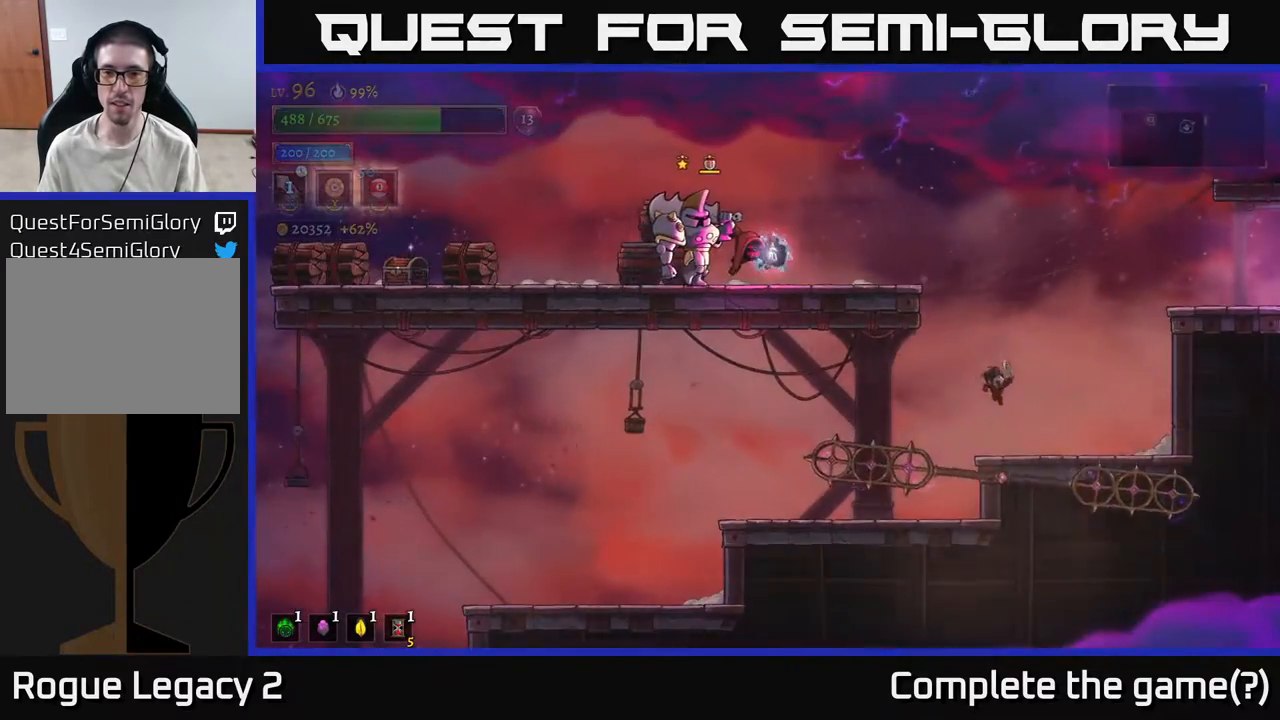
{"buttons": [], "left_stick": "center", "right_stick": "center", "events": [[117, "left_stick", "center"], [167, "left_stick", "left"], [283, "left_stick", "center"]]}
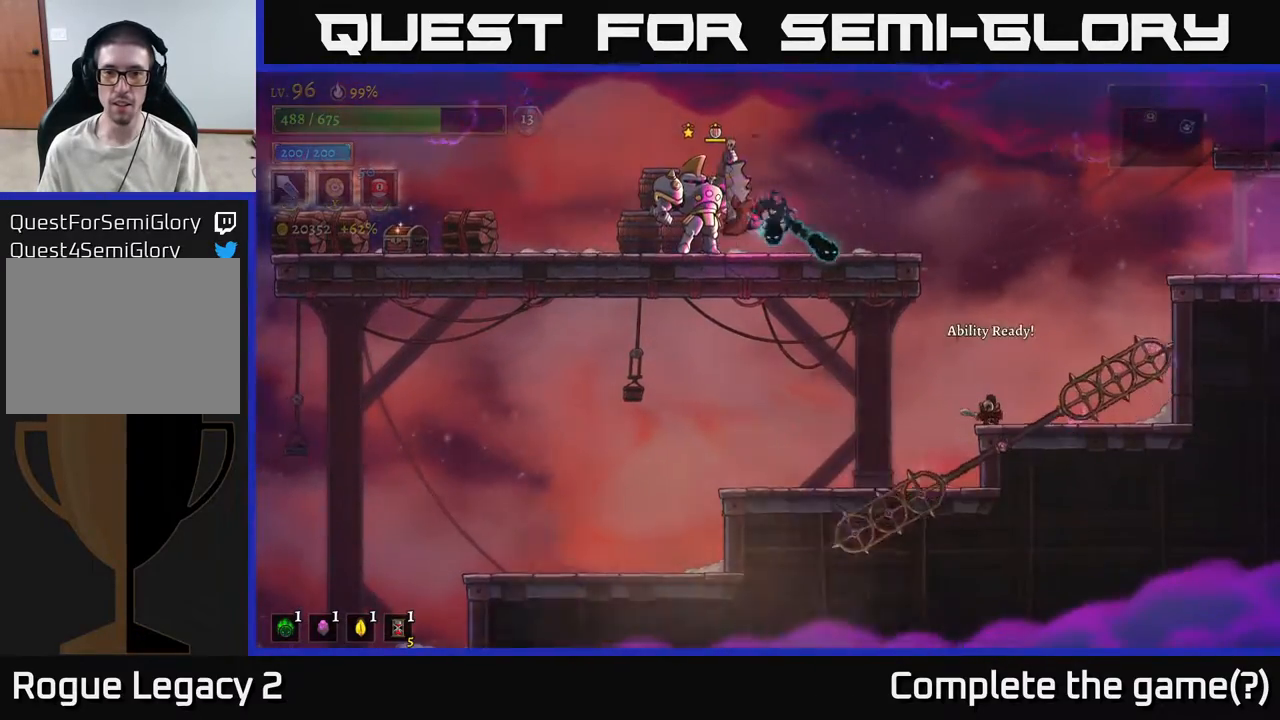
{"buttons": [], "left_stick": "left", "right_stick": "center", "events": [[417, "left_stick", "left"]]}
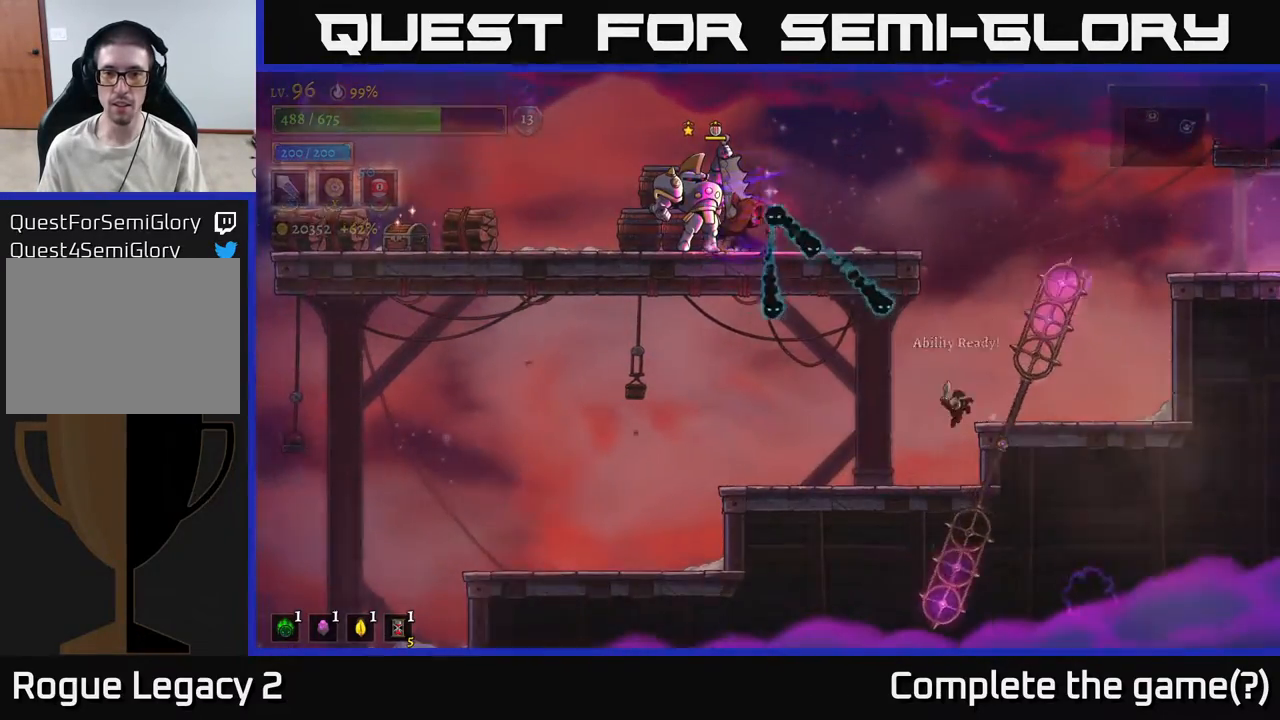
{"buttons": [], "left_stick": "center", "right_stick": "center", "events": [[433, "left_stick", "center"]]}
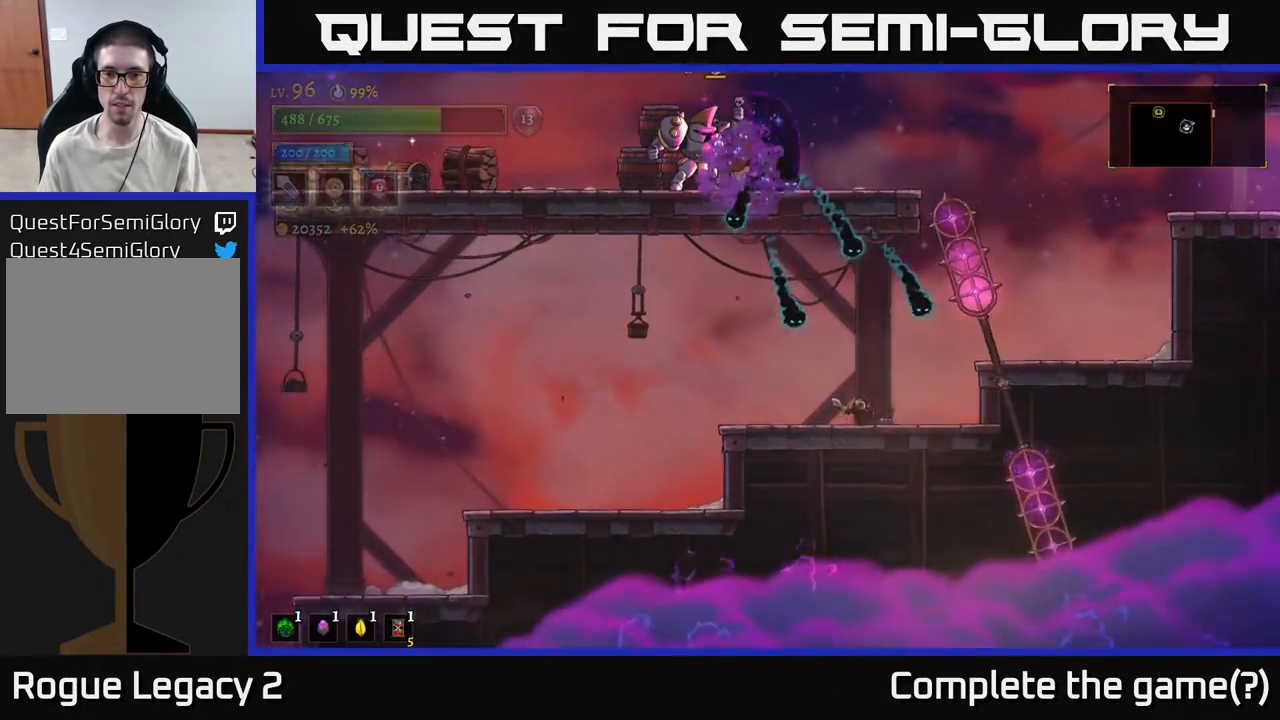
{"buttons": [], "left_stick": "center", "right_stick": "center", "events": [[50, "left_stick", "left"], [83, "A", "down"], [217, "A", "up"], [217, "L1", "down"], [333, "L1", "up"], [433, "left_stick", "center"]]}
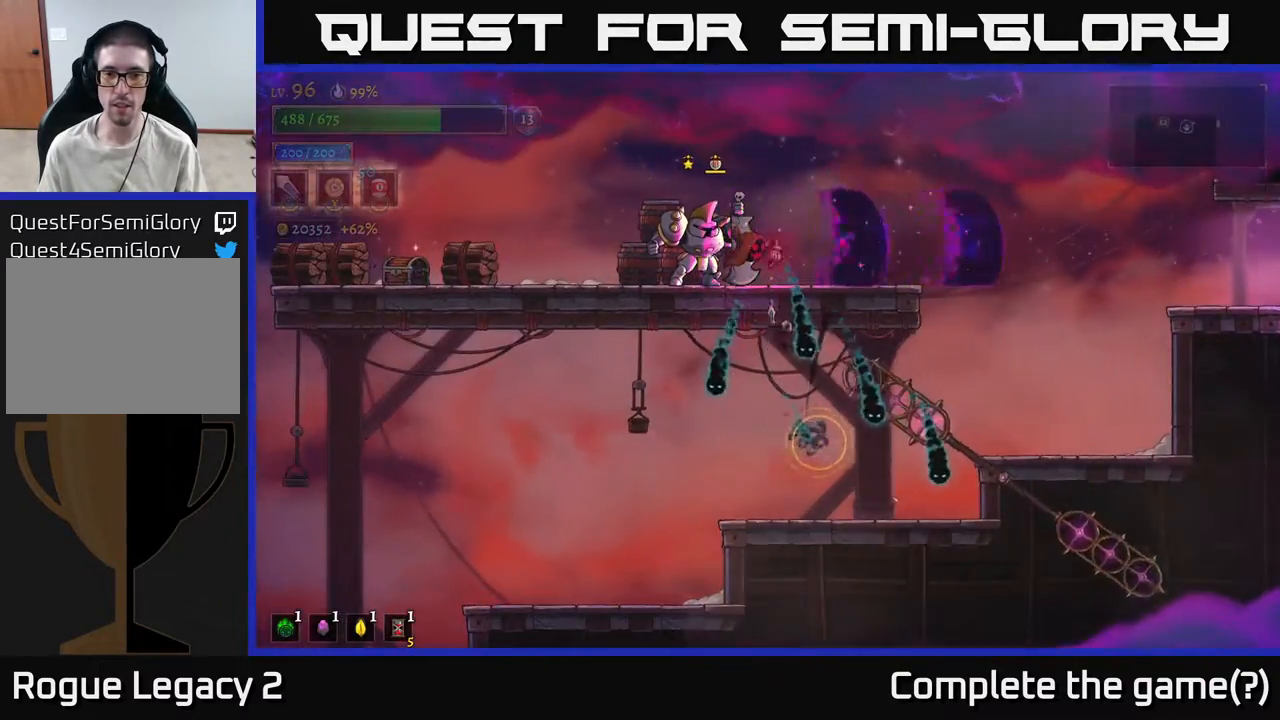
{"buttons": [], "left_stick": "left", "right_stick": "center", "events": [[117, "left_stick", "left"], [217, "L1", "down"], [383, "L1", "up"]]}
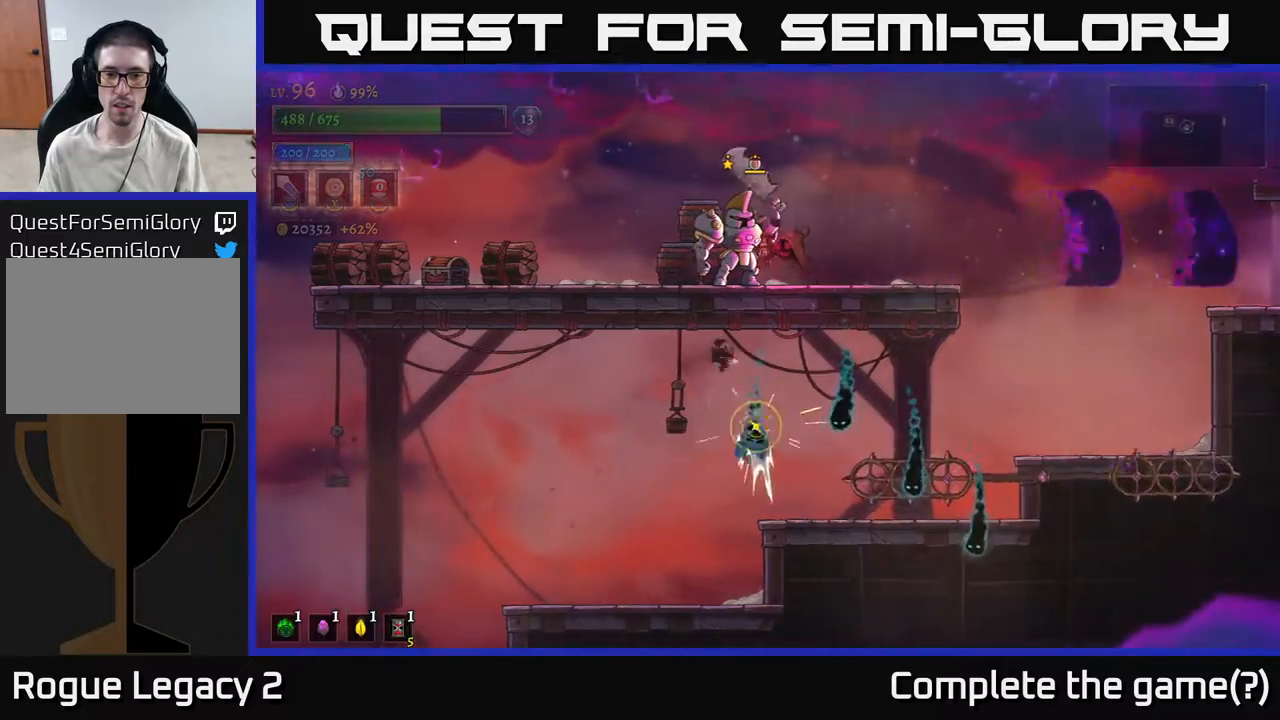
{"buttons": [], "left_stick": "right", "right_stick": "center", "events": [[233, "left_stick", "center"], [317, "left_stick", "right"]]}
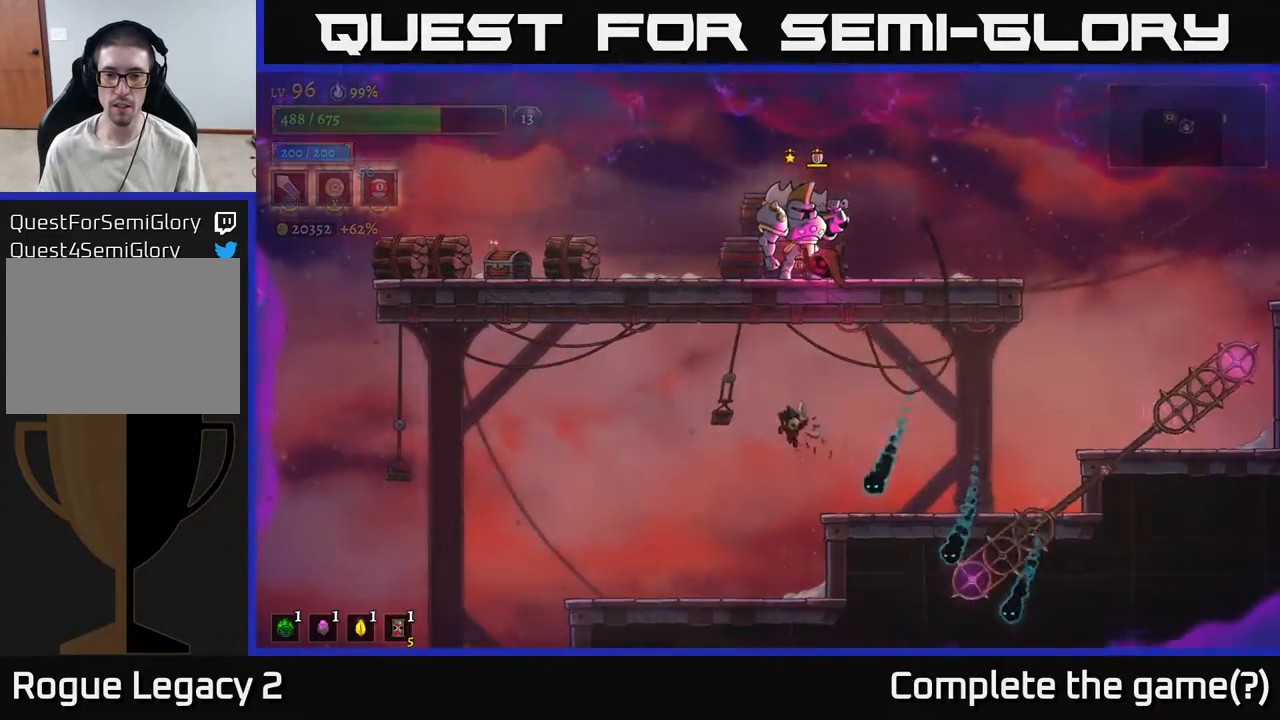
{"buttons": ["A", "L1"], "left_stick": "up-left", "right_stick": "center", "events": [[33, "left_stick", "center"], [333, "A", "down"], [400, "L1", "down"], [467, "left_stick", "up-left"]]}